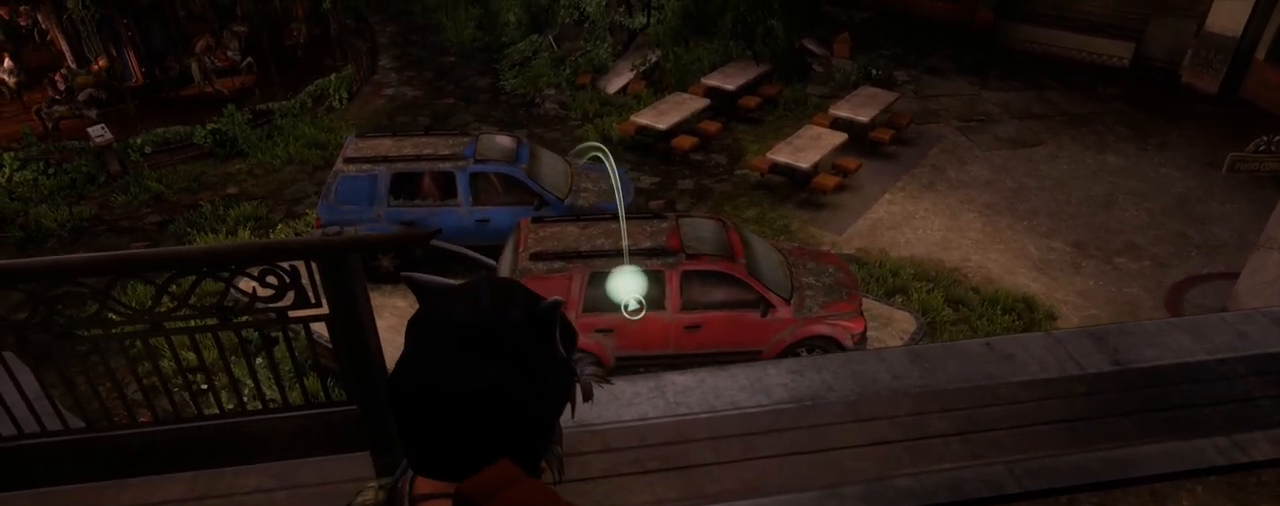
Gameplay with a controller (PlayStation layout); each line is a JSON object with the inputs held at the frame after it. "events" lists button and stick changes between this image and that frame as [ms after this image, input, new state], when the widget could be followed in between.
{"buttons": ["L1"], "left_stick": "center", "right_stick": "center", "events": [[383, "right_stick", "center"]]}
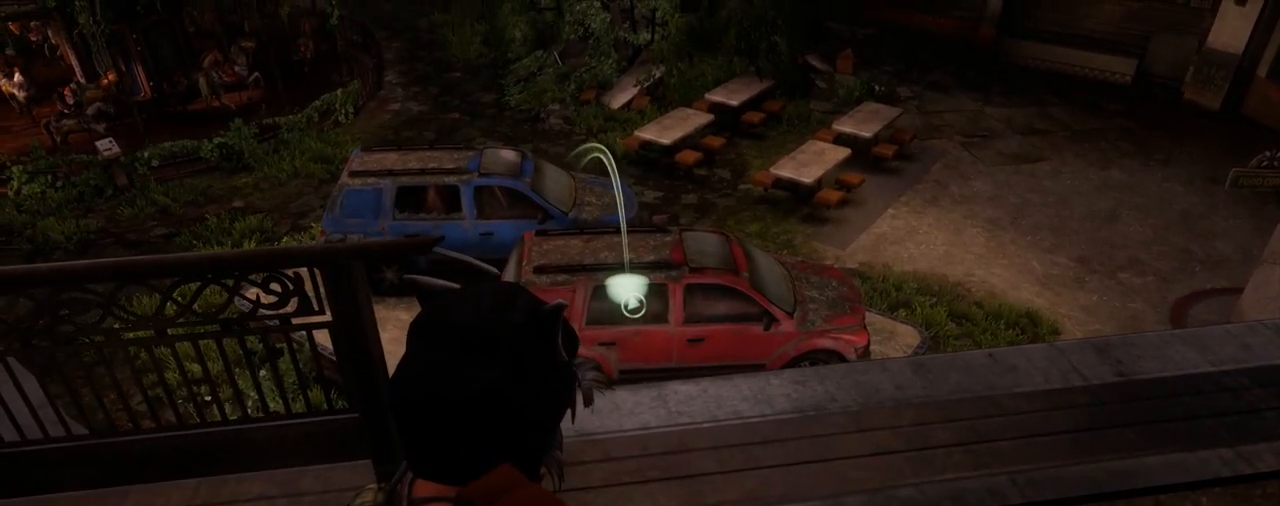
{"buttons": ["L1"], "left_stick": "center", "right_stick": "center", "events": [[17, "right_stick", "down-left"], [417, "right_stick", "center"]]}
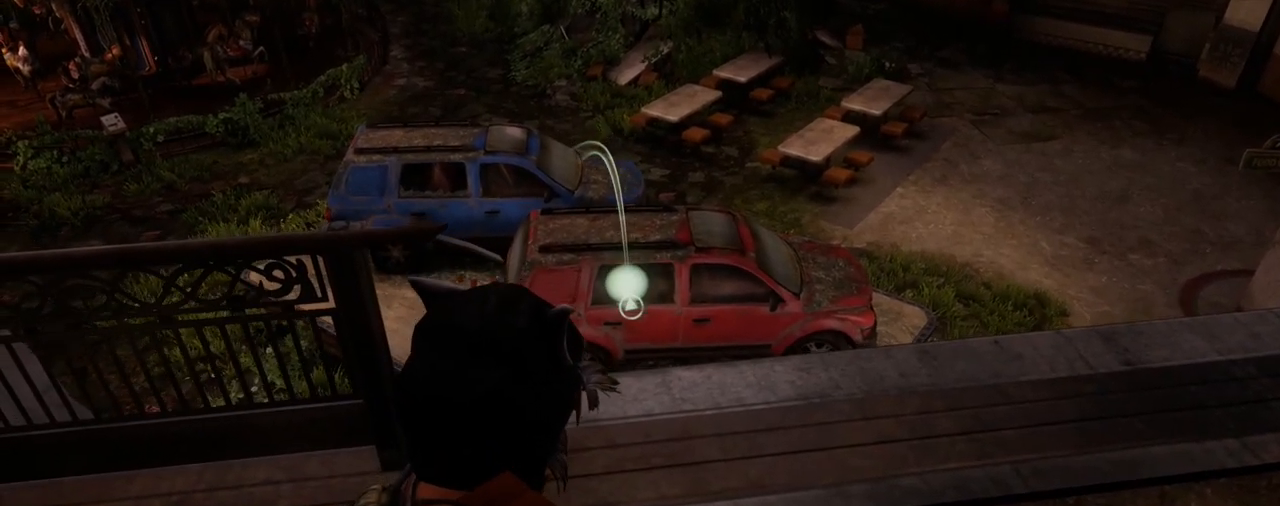
{"buttons": ["L1"], "left_stick": "center", "right_stick": "up", "events": [[50, "right_stick", "up"]]}
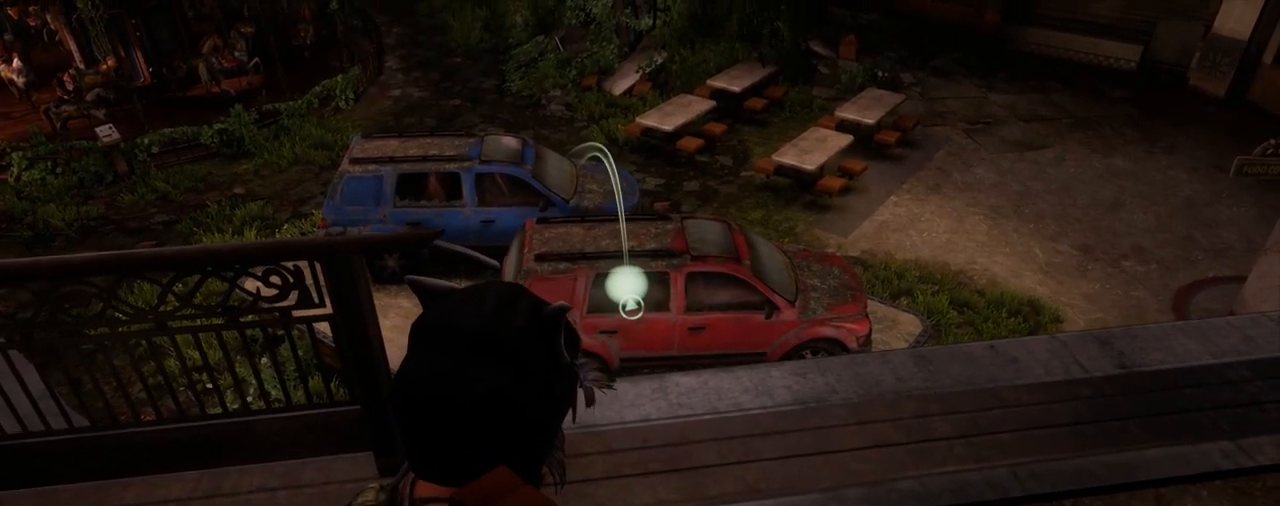
{"buttons": ["L1"], "left_stick": "left", "right_stick": "center", "events": [[100, "right_stick", "center"], [200, "left_stick", "up"], [250, "right_stick", "up-right"], [467, "left_stick", "left"], [483, "right_stick", "center"]]}
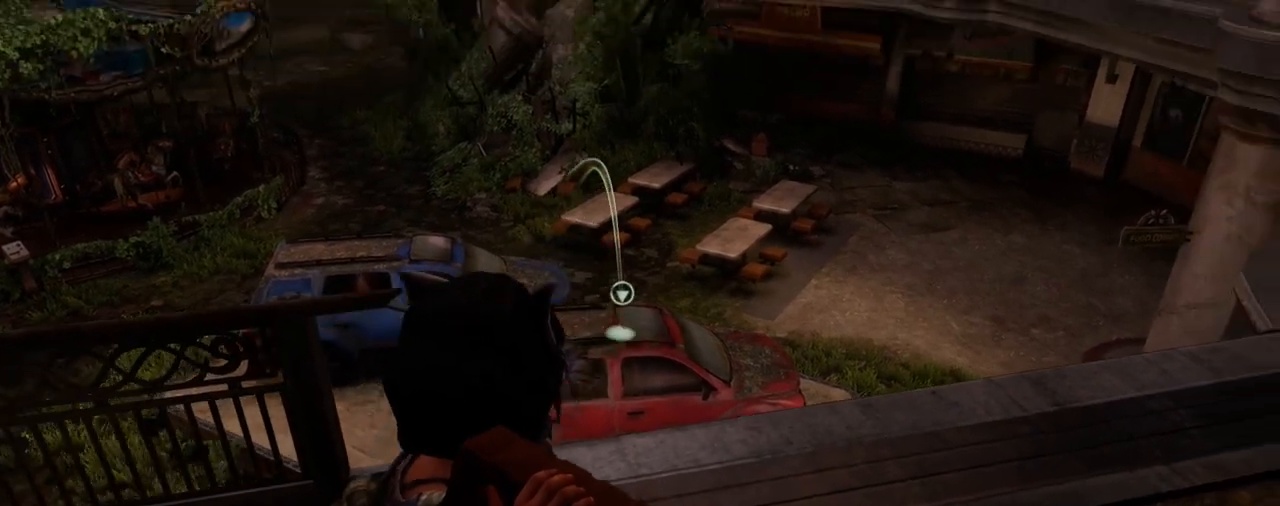
{"buttons": ["L1"], "left_stick": "right", "right_stick": "up-right", "events": [[17, "left_stick", "down-left"], [17, "right_stick", "up-right"], [50, "right_stick", "down-left"], [333, "left_stick", "down-right"], [333, "right_stick", "center"], [417, "right_stick", "up-right"], [467, "left_stick", "right"]]}
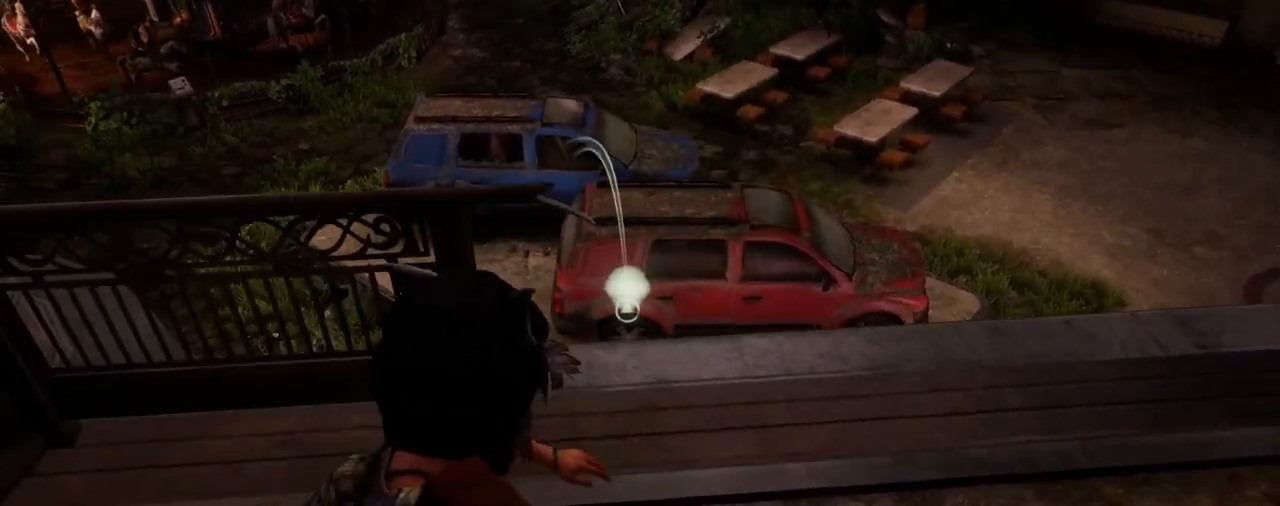
{"buttons": ["L1"], "left_stick": "down", "right_stick": "down-right", "events": [[83, "left_stick", "up-right"], [117, "right_stick", "up-left"], [200, "right_stick", "down-left"], [217, "left_stick", "up-left"], [300, "right_stick", "center"], [350, "right_stick", "right"], [367, "left_stick", "down-left"], [400, "right_stick", "down-right"], [483, "left_stick", "down"]]}
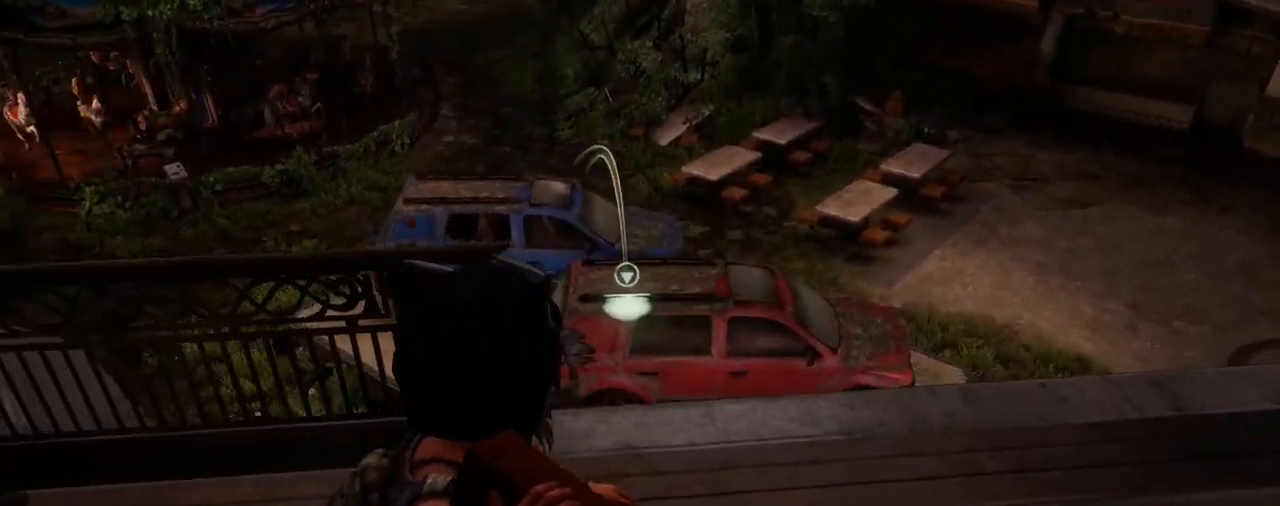
{"buttons": ["L1"], "left_stick": "up", "right_stick": "up", "events": [[17, "left_stick", "down-right"], [50, "right_stick", "center"], [233, "right_stick", "down-right"], [283, "left_stick", "down-left"], [333, "right_stick", "center"], [383, "right_stick", "up"], [417, "left_stick", "up-left"], [483, "left_stick", "up"]]}
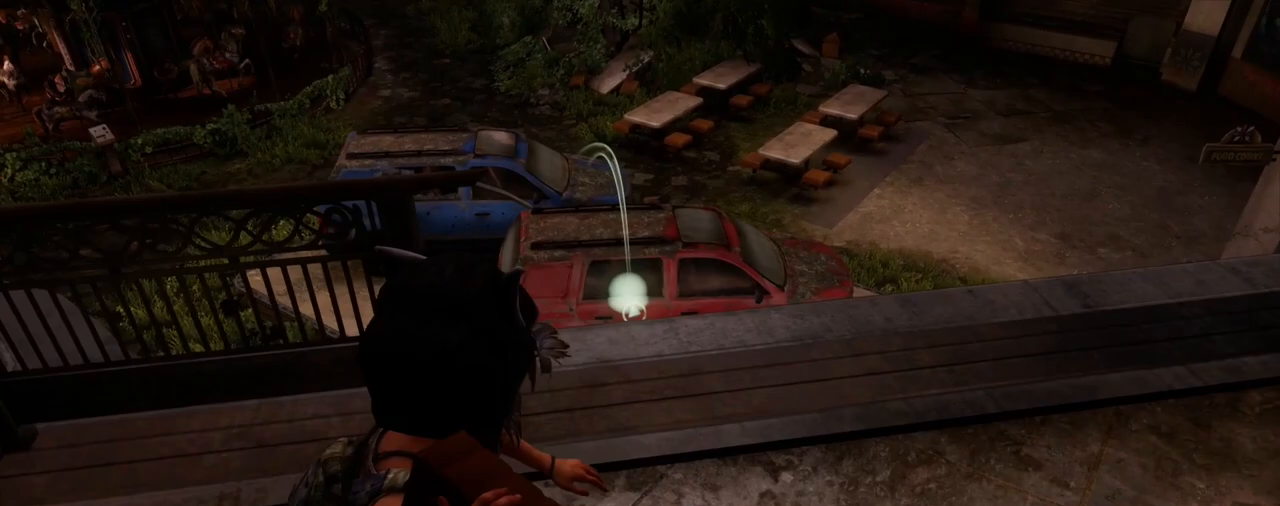
{"buttons": ["L1"], "left_stick": "down", "right_stick": "center", "events": [[17, "right_stick", "center"], [283, "left_stick", "down-left"], [400, "left_stick", "down"]]}
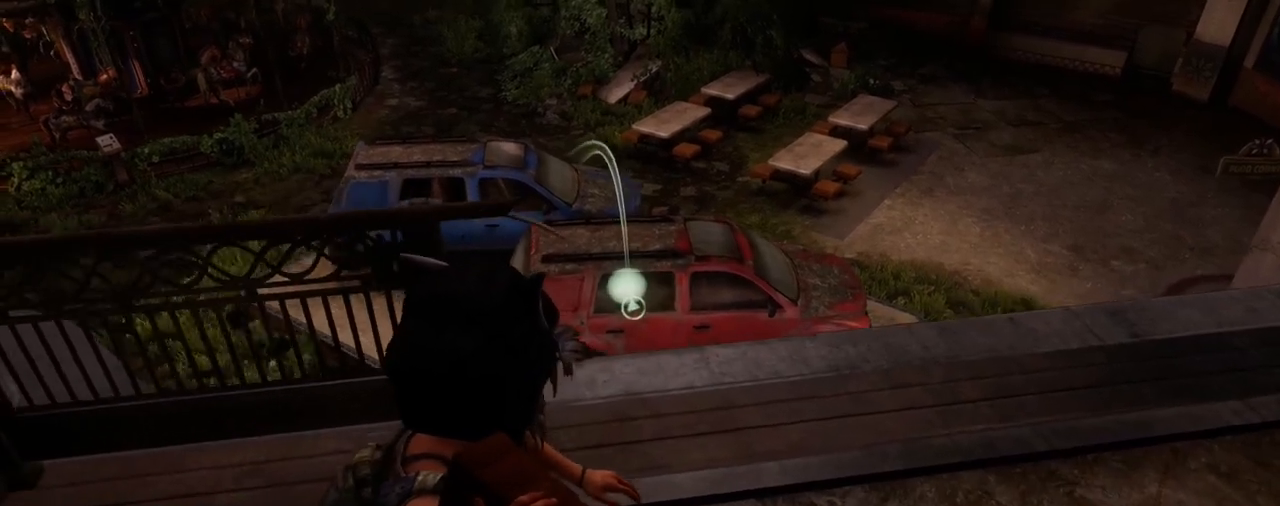
{"buttons": ["L1"], "left_stick": "up-right", "right_stick": "center", "events": [[183, "left_stick", "left"], [300, "left_stick", "up-right"]]}
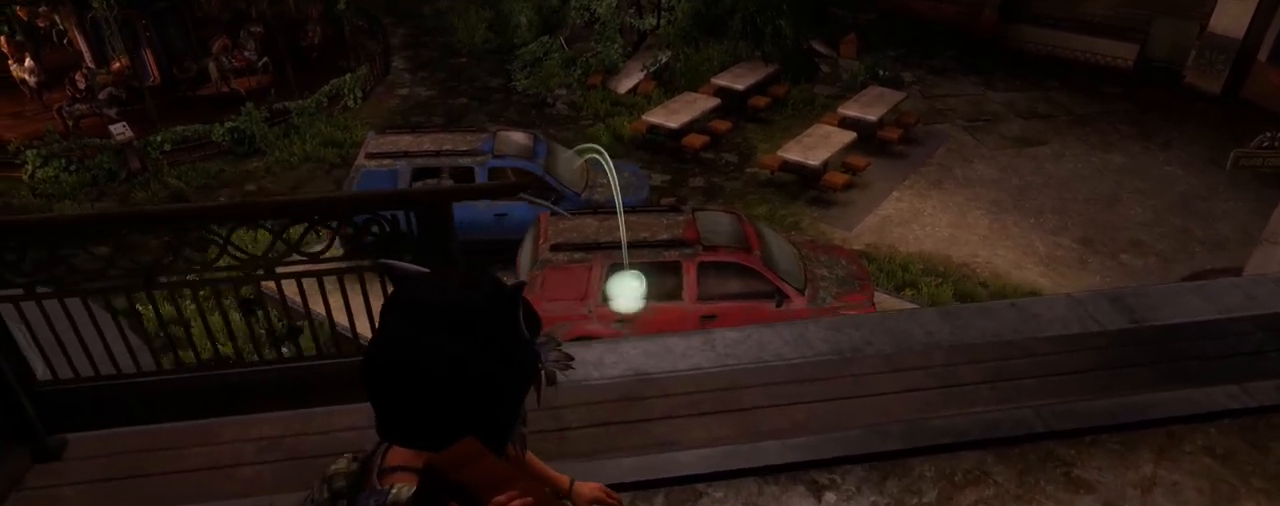
{"buttons": ["L1"], "left_stick": "down", "right_stick": "center", "events": [[250, "left_stick", "up-left"], [350, "left_stick", "down-left"], [483, "left_stick", "down"]]}
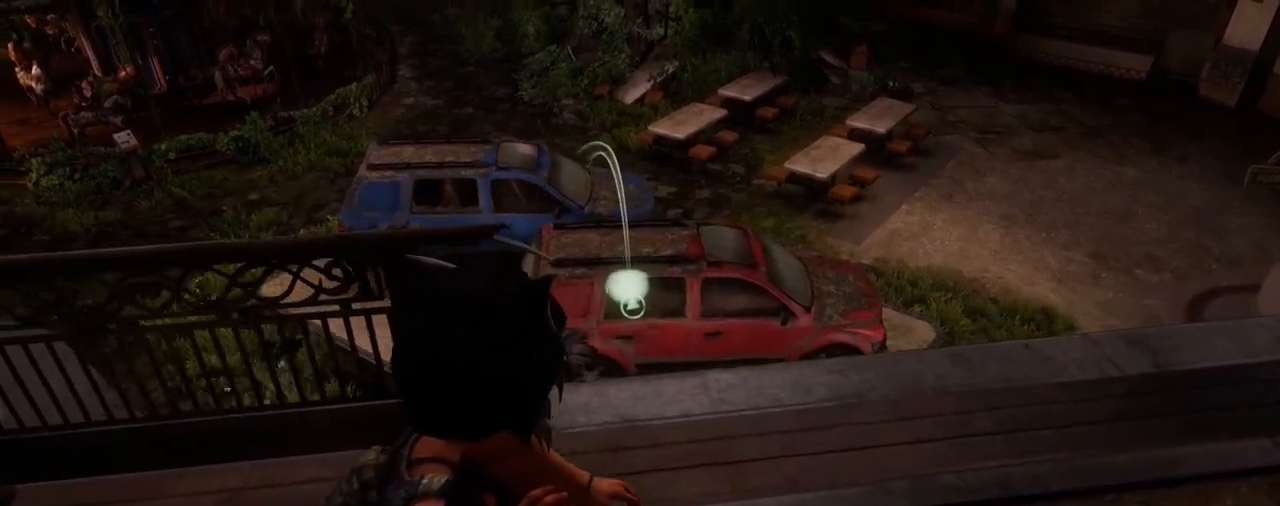
{"buttons": ["L1"], "left_stick": "down-left", "right_stick": "center", "events": [[83, "right_stick", "right"], [250, "right_stick", "center"], [400, "left_stick", "down-left"]]}
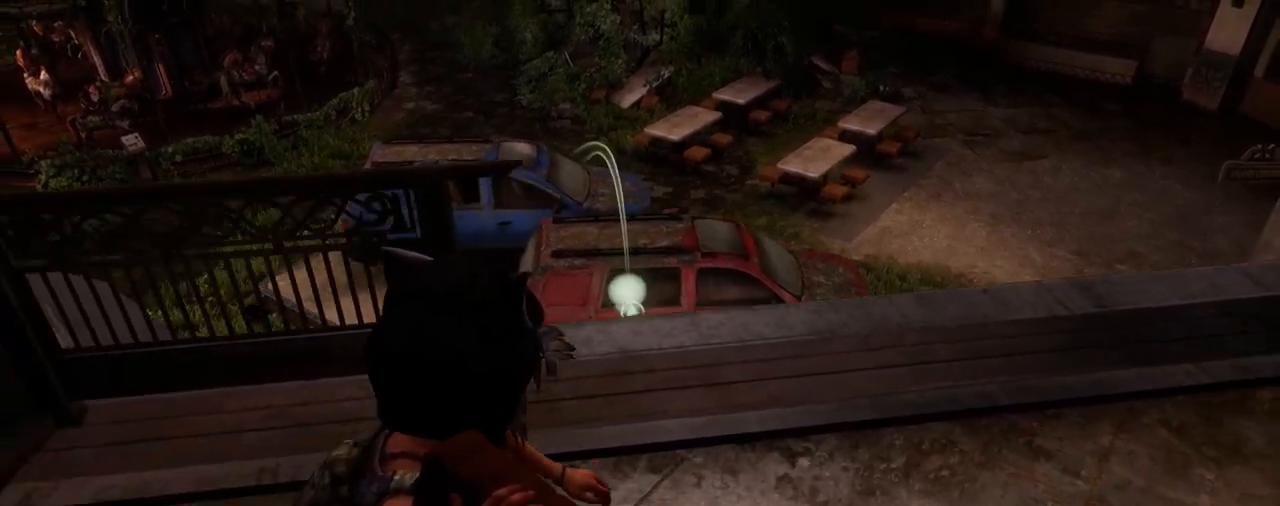
{"buttons": ["L1"], "left_stick": "up-right", "right_stick": "center", "events": [[233, "left_stick", "up-left"], [317, "left_stick", "up-right"]]}
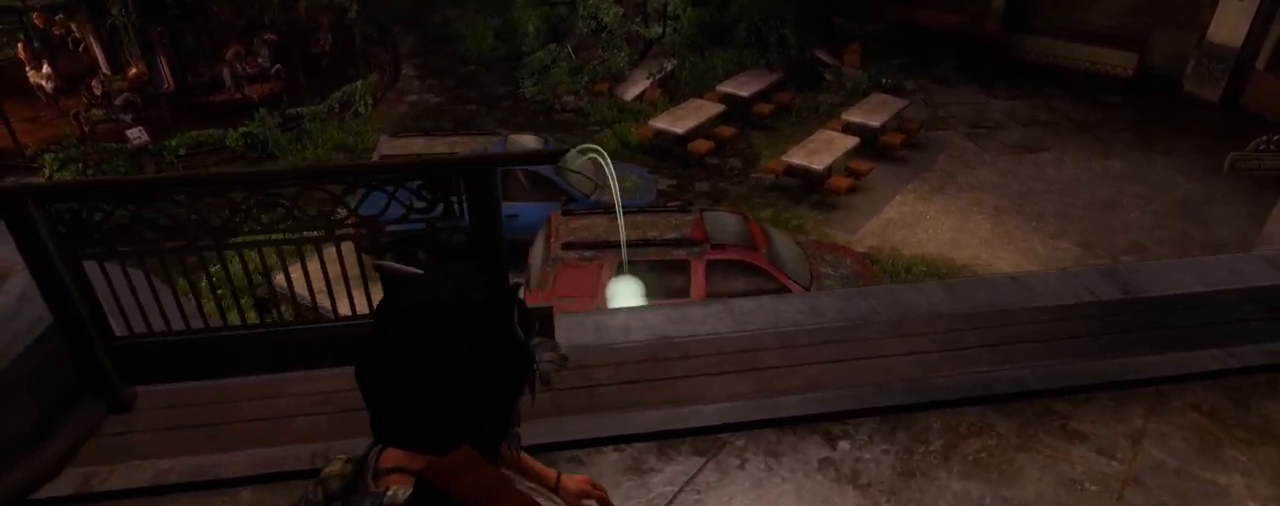
{"buttons": ["L1"], "left_stick": "up", "right_stick": "center", "events": [[417, "left_stick", "up"]]}
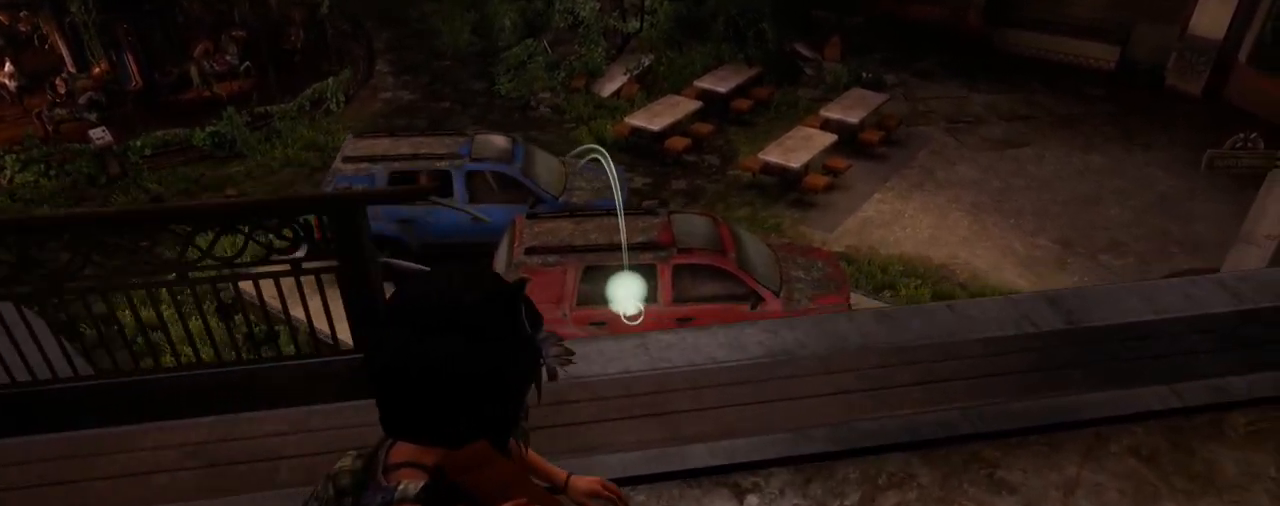
{"buttons": ["L1"], "left_stick": "down-left", "right_stick": "center", "events": [[367, "right_stick", "up-left"], [433, "right_stick", "center"], [500, "left_stick", "down-left"]]}
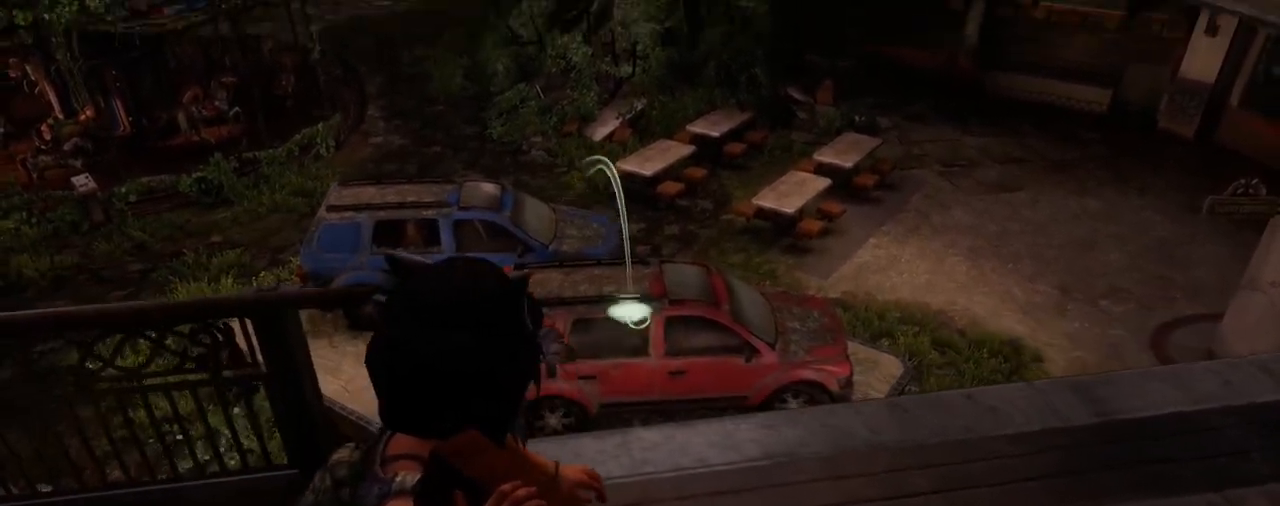
{"buttons": ["L1"], "left_stick": "down", "right_stick": "center", "events": [[117, "left_stick", "down"]]}
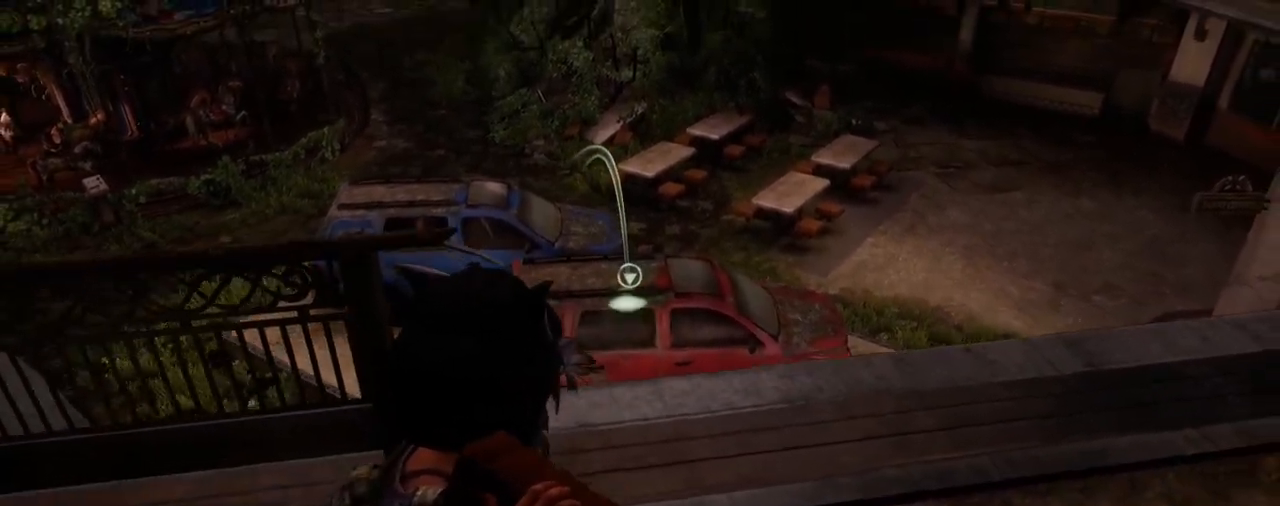
{"buttons": ["L1"], "left_stick": "down", "right_stick": "center", "events": []}
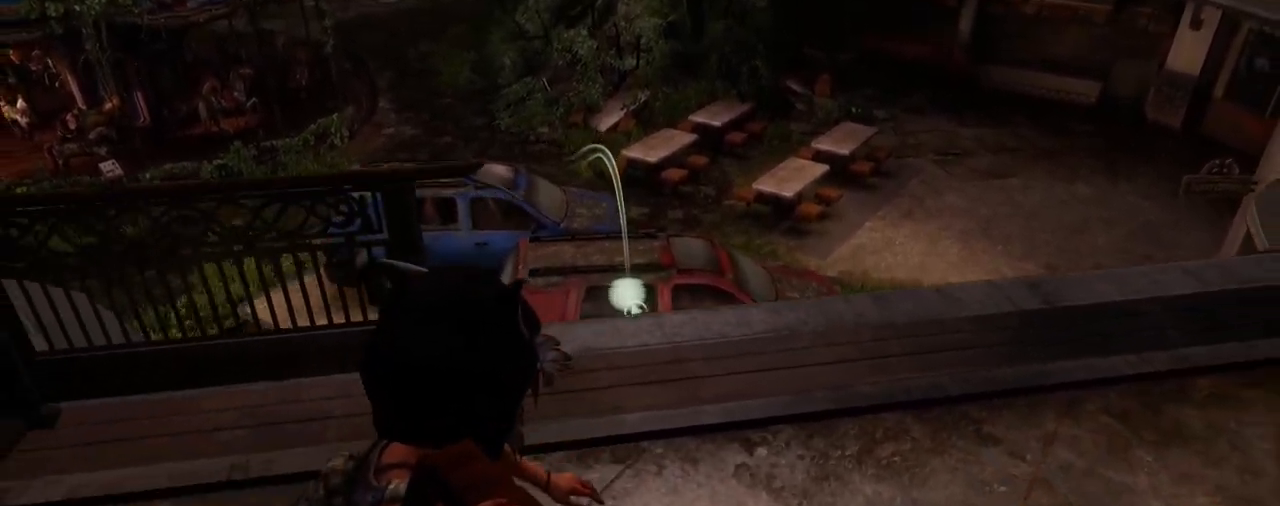
{"buttons": ["L1"], "left_stick": "up", "right_stick": "down-left", "events": [[83, "left_stick", "left"], [183, "left_stick", "up"], [467, "right_stick", "down-left"]]}
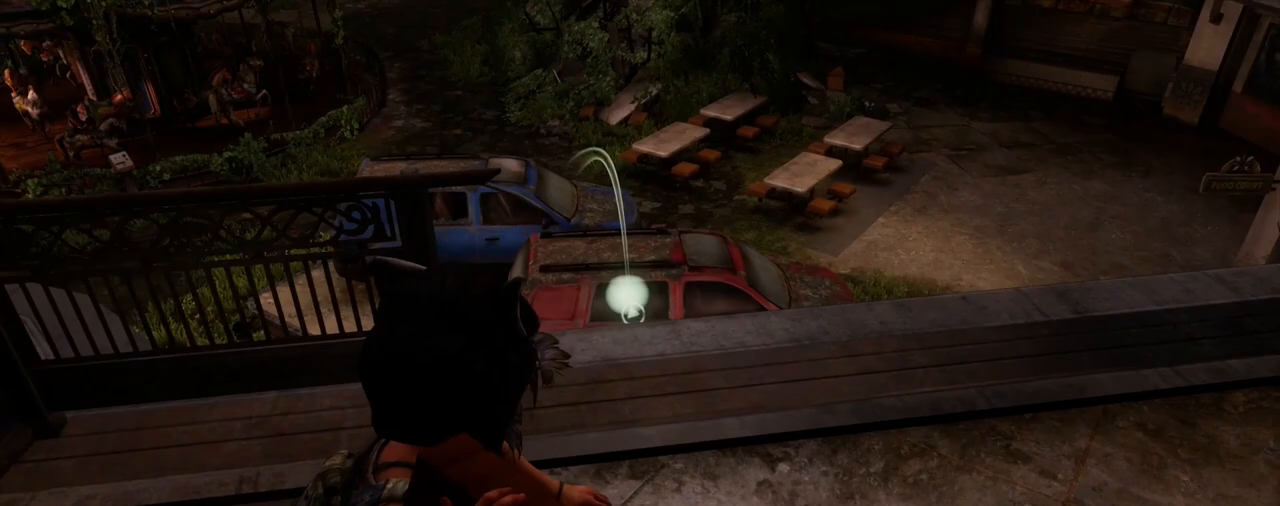
{"buttons": ["L1"], "left_stick": "up", "right_stick": "center", "events": [[33, "right_stick", "center"]]}
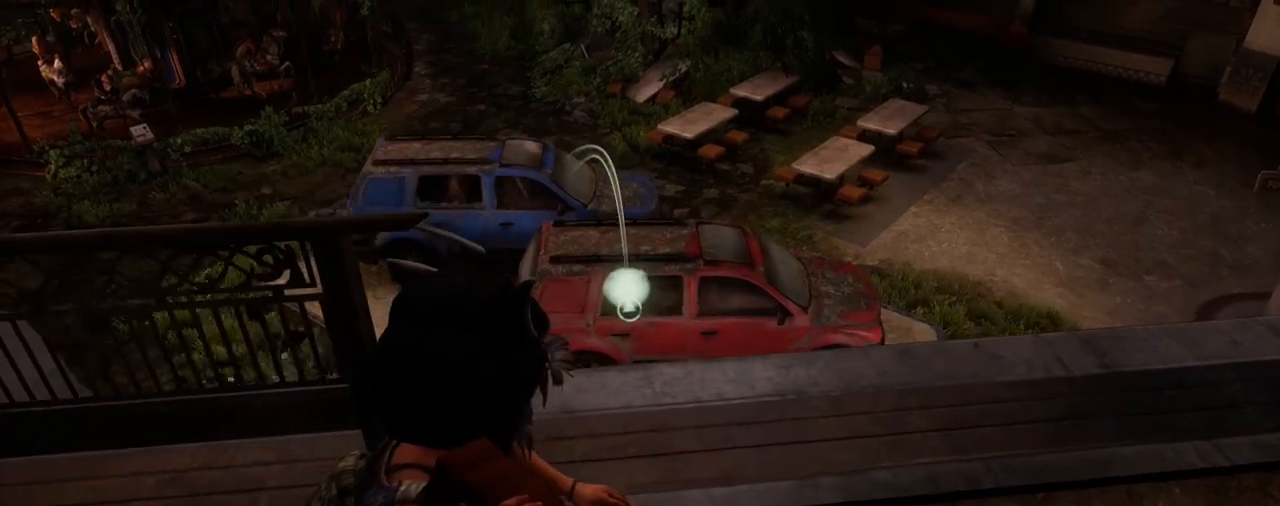
{"buttons": ["L1"], "left_stick": "down-left", "right_stick": "center", "events": [[300, "left_stick", "left"], [317, "right_stick", "right"], [383, "left_stick", "down-left"], [383, "right_stick", "center"]]}
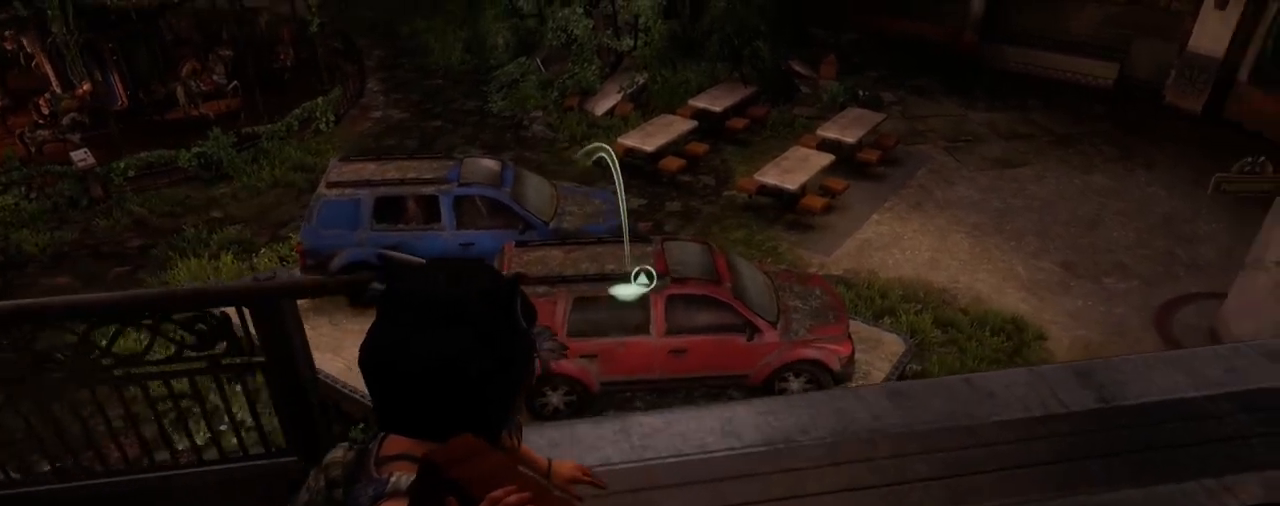
{"buttons": ["L1"], "left_stick": "down", "right_stick": "center", "events": [[250, "left_stick", "down"]]}
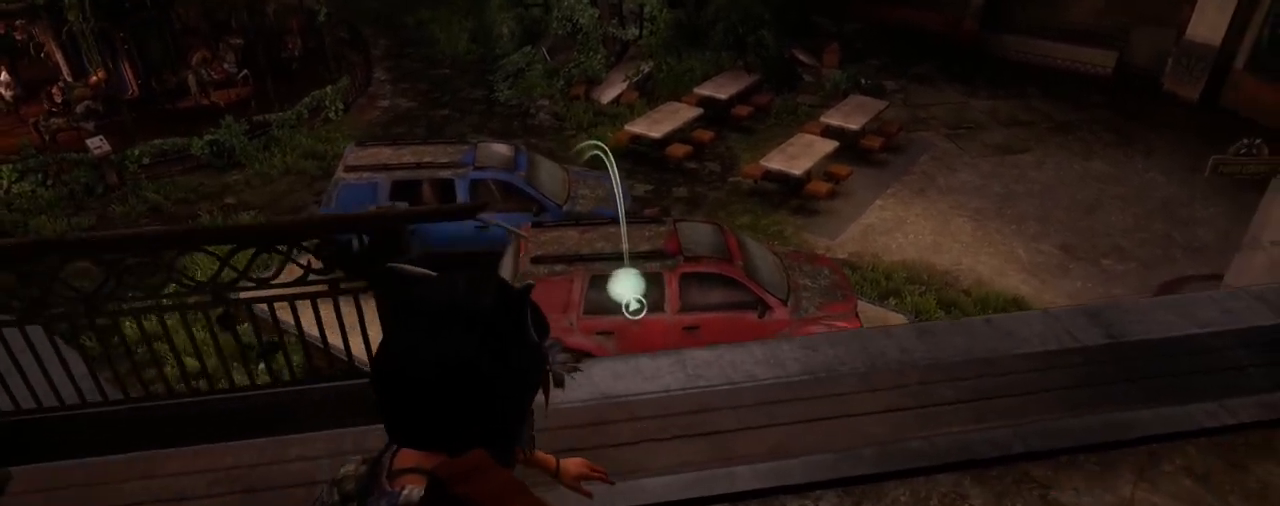
{"buttons": ["L1"], "left_stick": "up-right", "right_stick": "center", "events": [[133, "left_stick", "left"], [250, "left_stick", "up"], [350, "left_stick", "up-right"]]}
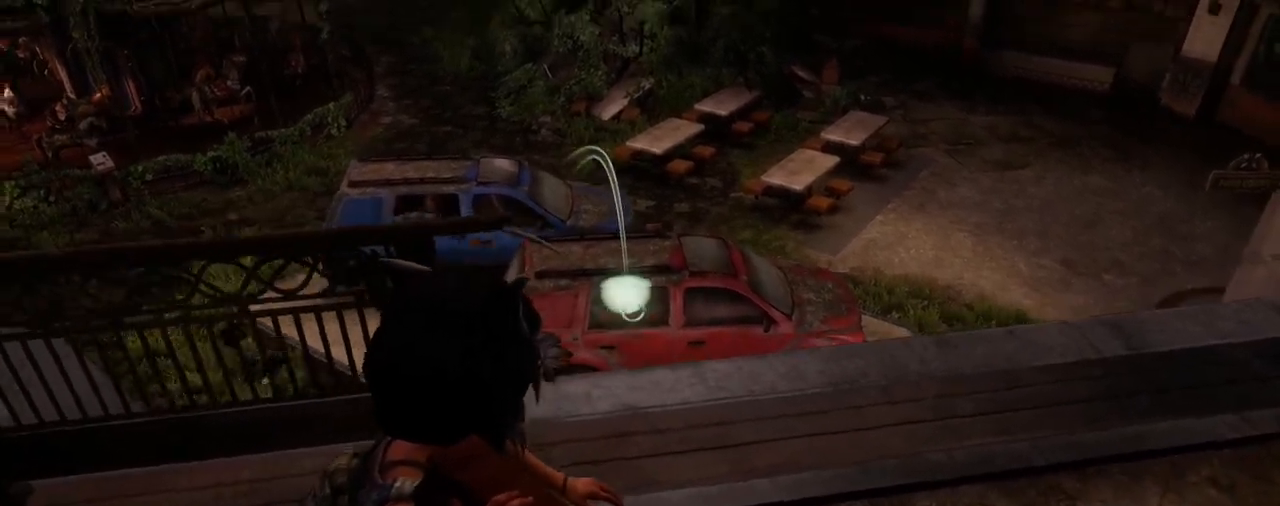
{"buttons": ["L1"], "left_stick": "down-left", "right_stick": "center", "events": [[67, "left_stick", "down-right"], [167, "left_stick", "down"], [350, "left_stick", "down-left"]]}
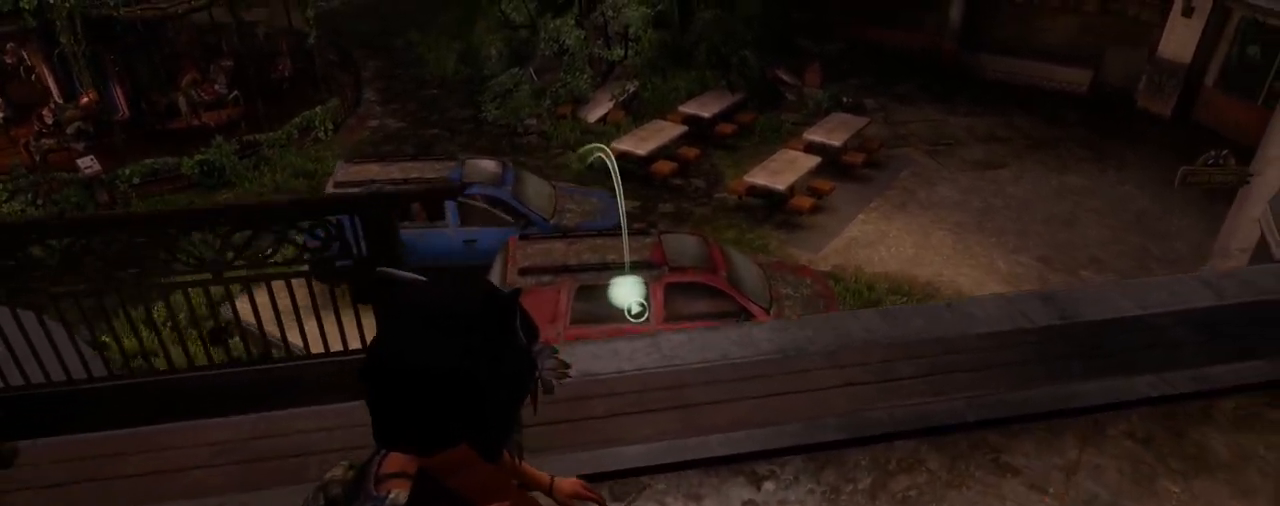
{"buttons": ["L1"], "left_stick": "center", "right_stick": "center", "events": [[83, "left_stick", "up-left"], [233, "left_stick", "up-right"], [300, "left_stick", "center"]]}
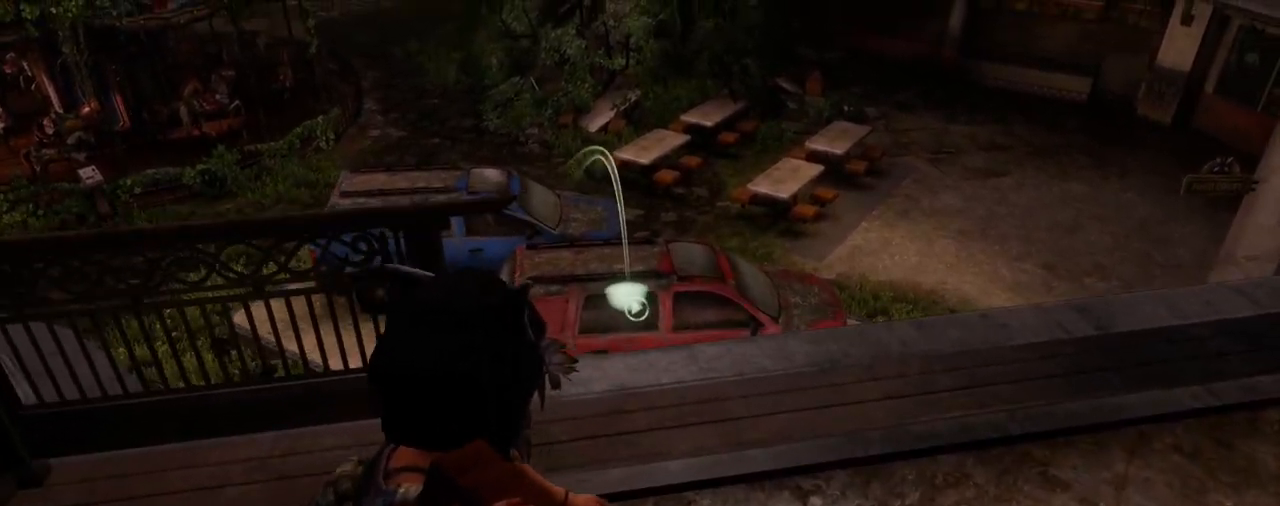
{"buttons": ["L1"], "left_stick": "up-right", "right_stick": "left", "events": [[183, "left_stick", "up-right"], [350, "right_stick", "left"]]}
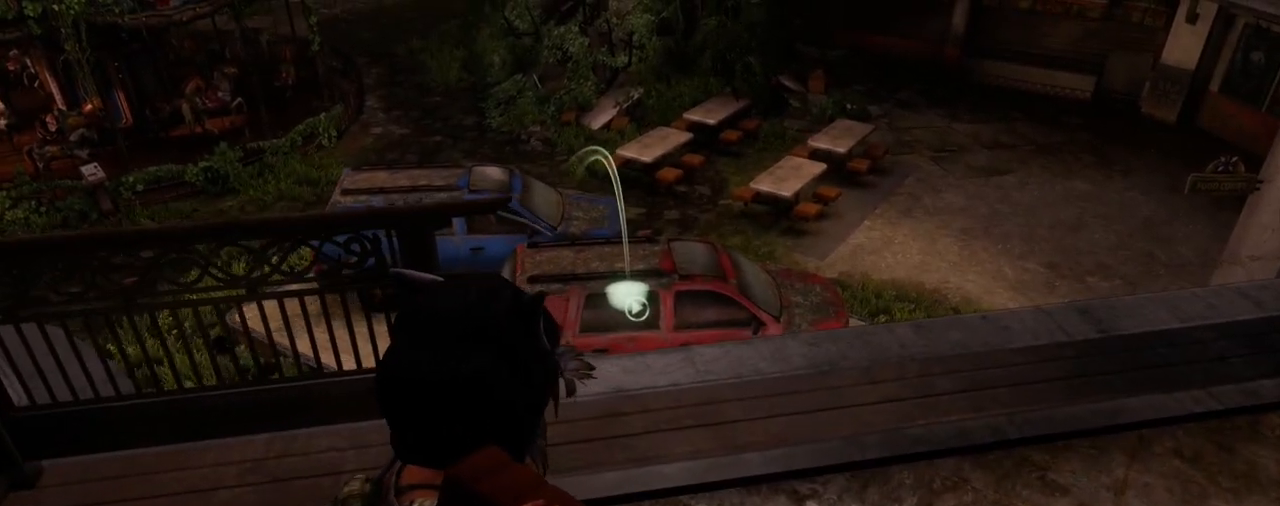
{"buttons": ["L1"], "left_stick": "up-right", "right_stick": "down-left", "events": [[483, "right_stick", "down-left"]]}
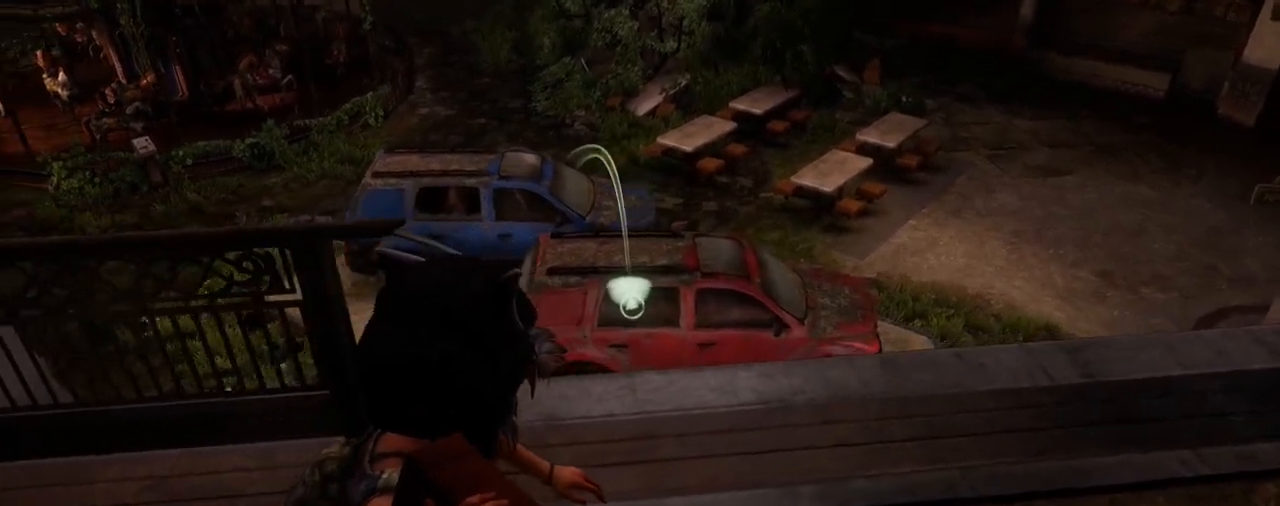
{"buttons": ["L1"], "left_stick": "up-right", "right_stick": "right", "events": [[350, "right_stick", "center"], [500, "right_stick", "right"]]}
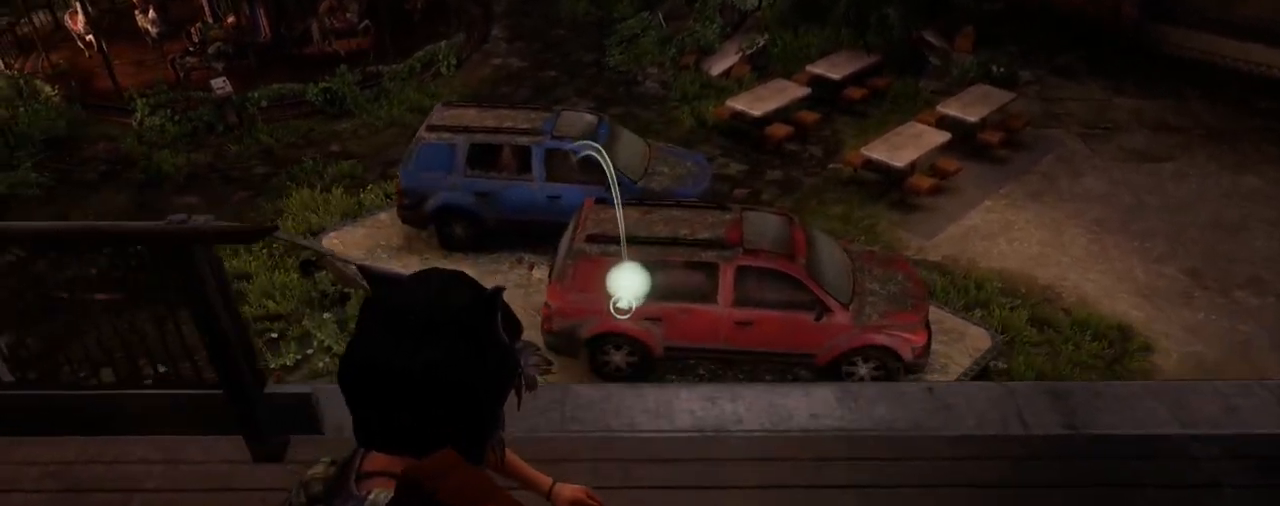
{"buttons": ["L1"], "left_stick": "down-left", "right_stick": "center", "events": [[67, "left_stick", "up"], [183, "left_stick", "up-left"], [283, "left_stick", "left"], [383, "left_stick", "down-left"], [383, "right_stick", "center"]]}
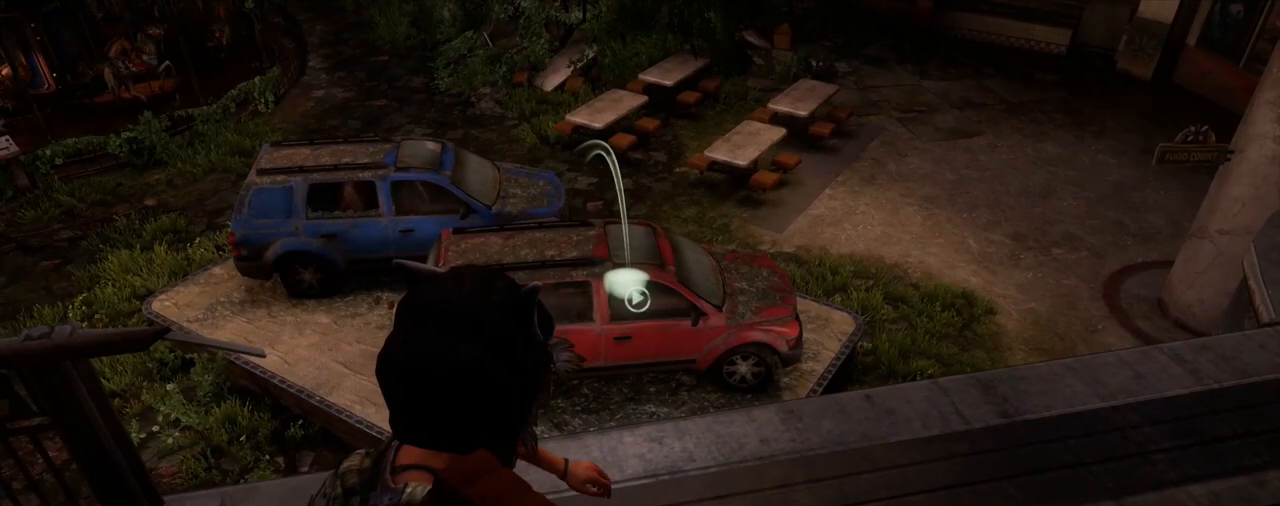
{"buttons": [], "left_stick": "down-left", "right_stick": "center", "events": [[100, "L1", "up"], [117, "right_stick", "left"], [233, "right_stick", "up-left"], [400, "right_stick", "center"]]}
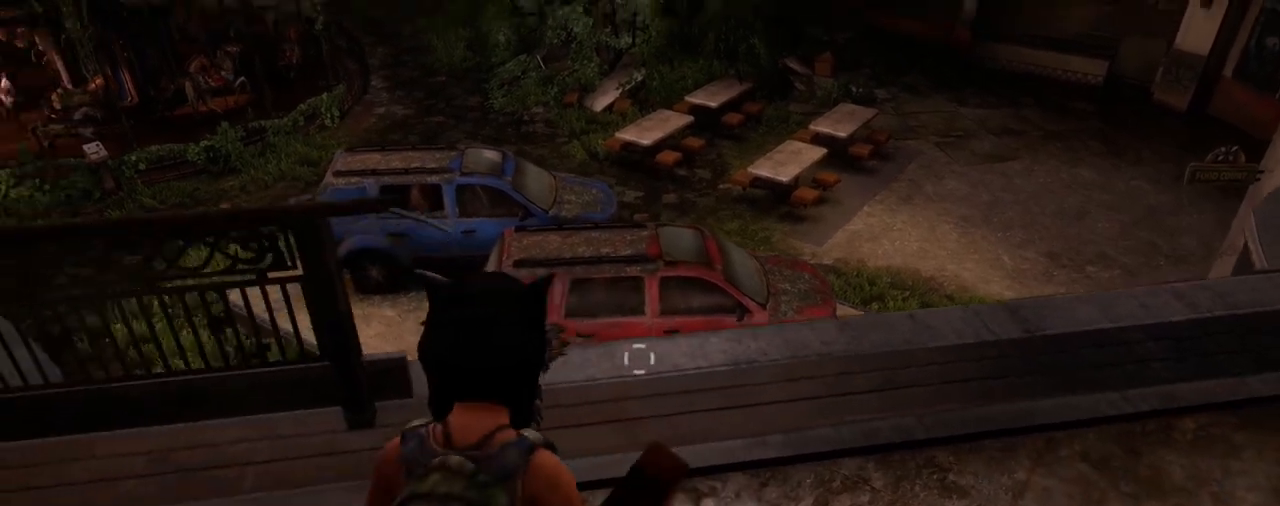
{"buttons": [], "left_stick": "up-left", "right_stick": "down-right", "events": [[33, "left_stick", "left"], [450, "left_stick", "up-left"], [467, "right_stick", "down-right"]]}